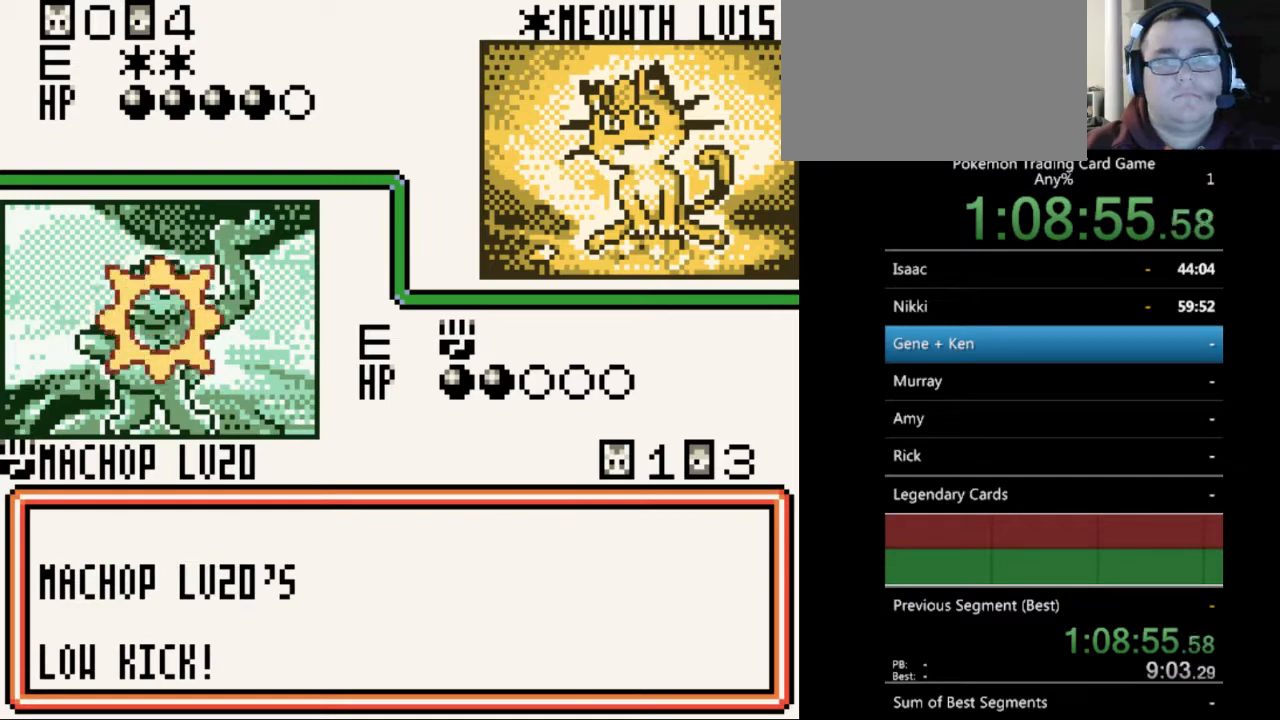
Gameplay with a controller (Nintendo layout); each line is a JSON object with the inputs held at the frame after it. "events" lists button and stick changes between this image and that frame as [ms after this image, input, new state], when the widget could be followed in between. Not read: L3 R3.
{"buttons": [], "events": [[200, "B", "down"], [267, "B", "up"], [367, "B", "down"], [467, "B", "up"]]}
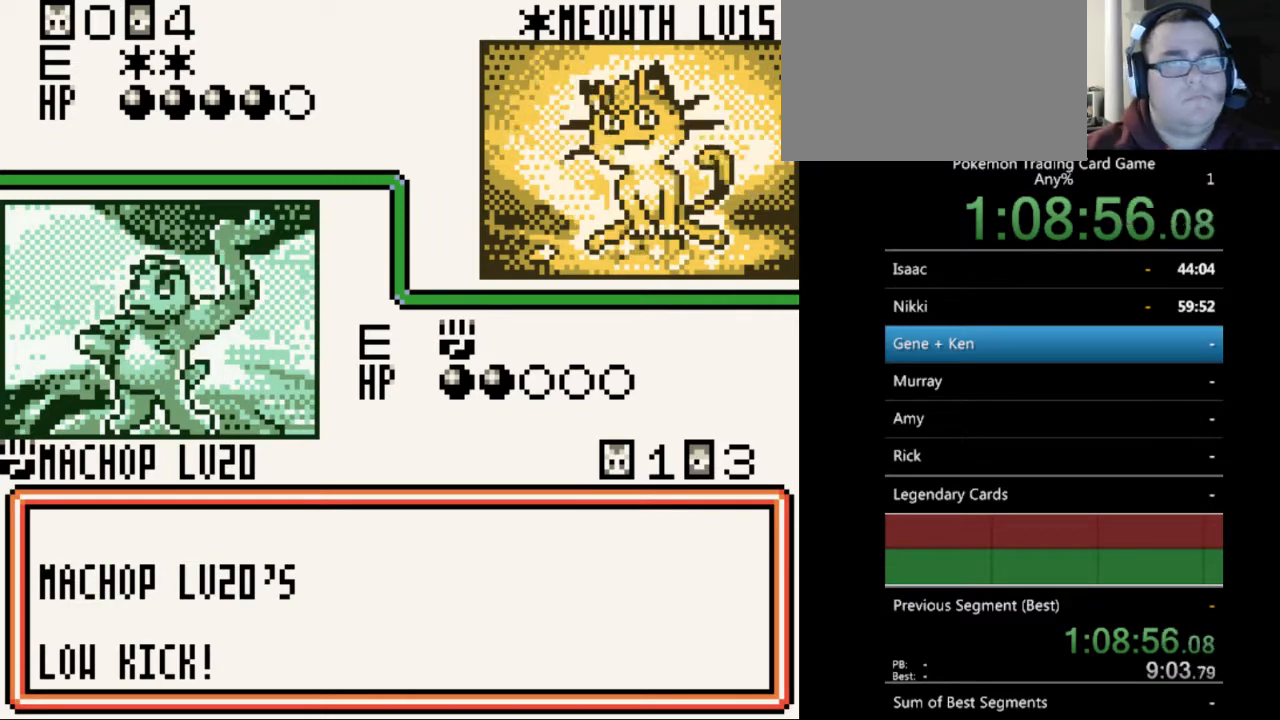
{"buttons": [], "events": []}
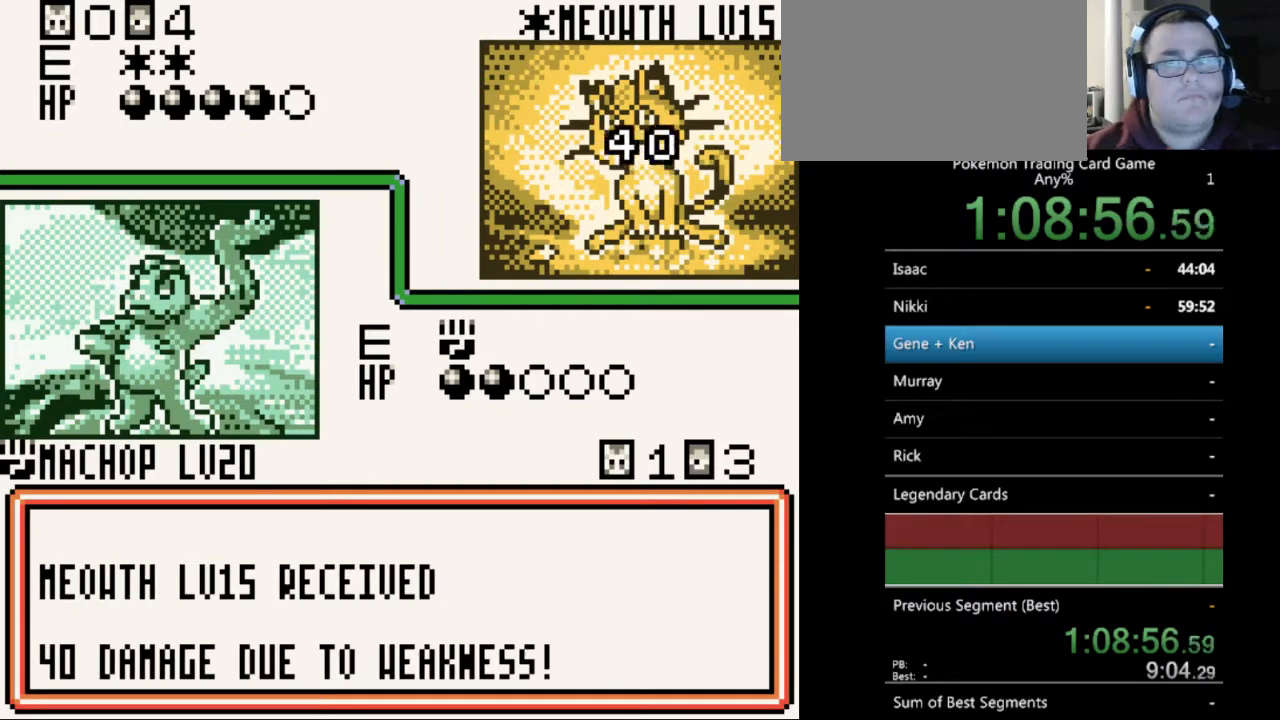
{"buttons": ["A"], "events": [[267, "A", "down"], [367, "A", "up"], [433, "A", "down"]]}
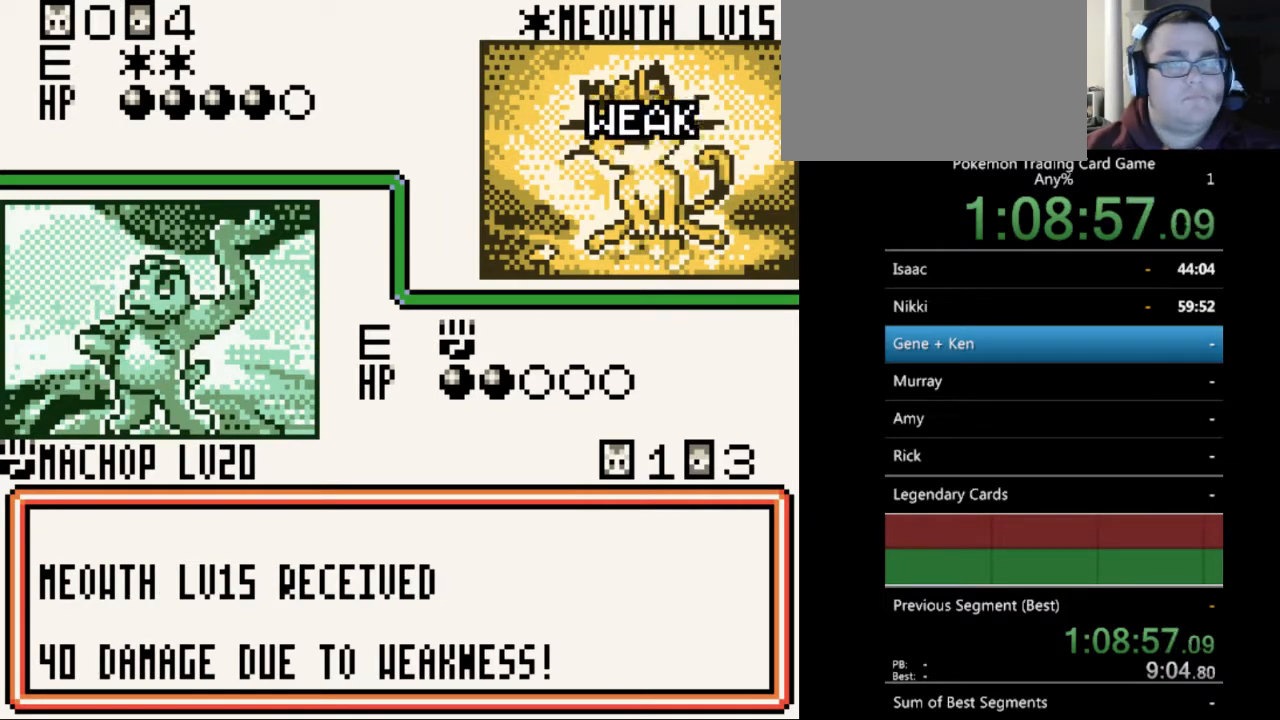
{"buttons": ["B"], "events": [[33, "A", "up"], [167, "B", "down"], [267, "B", "up"], [333, "B", "down"], [433, "B", "up"], [500, "B", "down"]]}
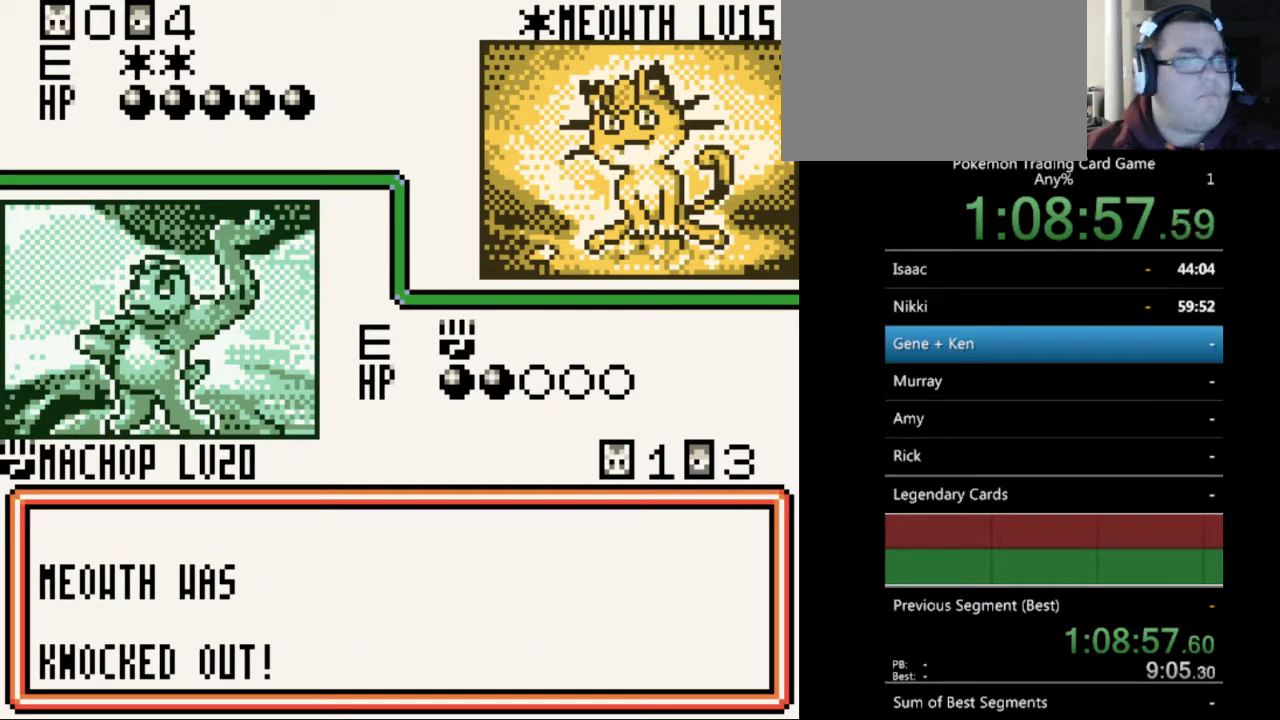
{"buttons": [], "events": [[100, "B", "up"], [200, "B", "down"], [267, "B", "up"], [367, "B", "down"], [467, "B", "up"]]}
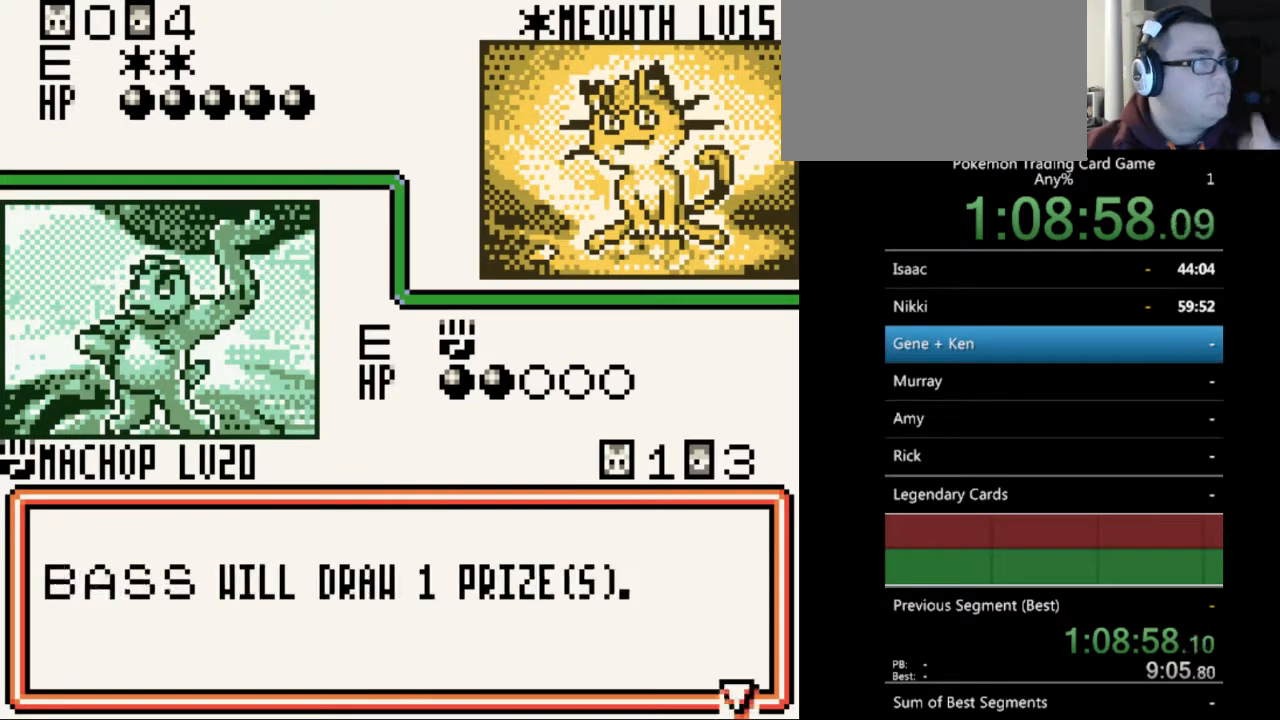
{"buttons": ["B"], "events": [[67, "B", "down"], [167, "B", "up"], [267, "B", "down"], [333, "B", "up"], [433, "B", "down"]]}
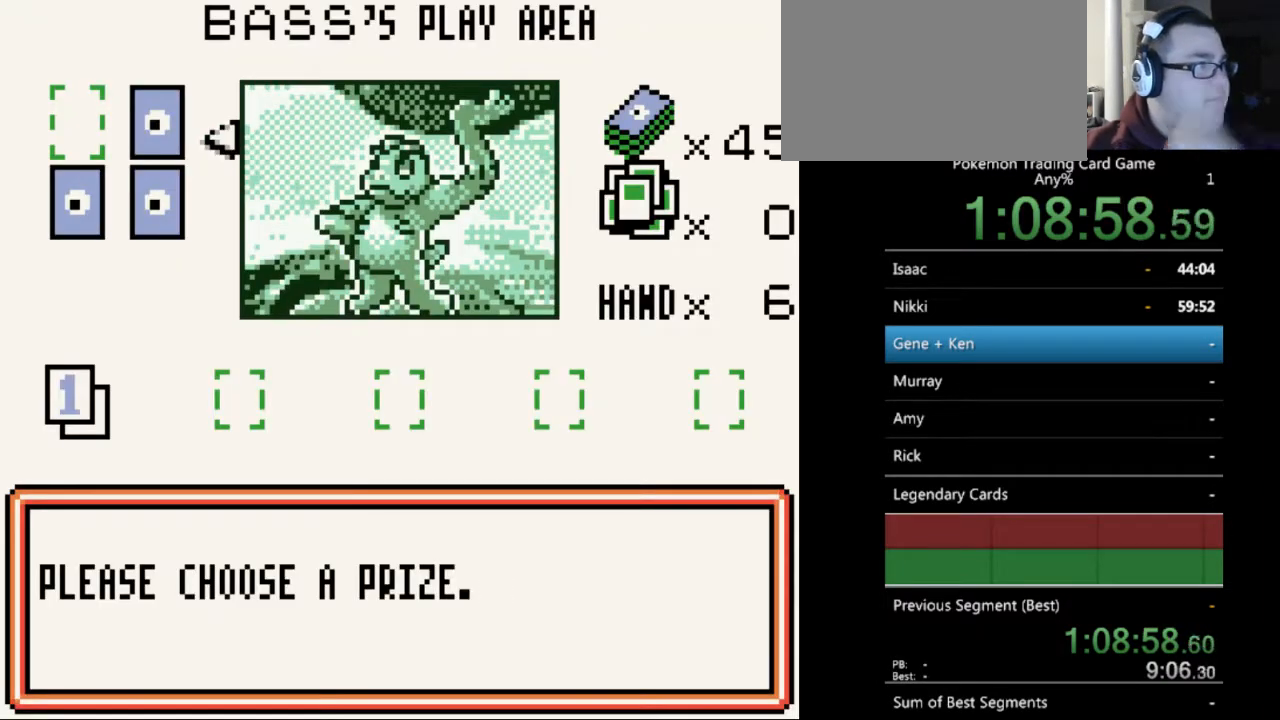
{"buttons": ["A"], "events": [[33, "B", "up"], [133, "B", "down"], [200, "B", "up"], [300, "B", "down"], [367, "B", "up"], [500, "A", "down"]]}
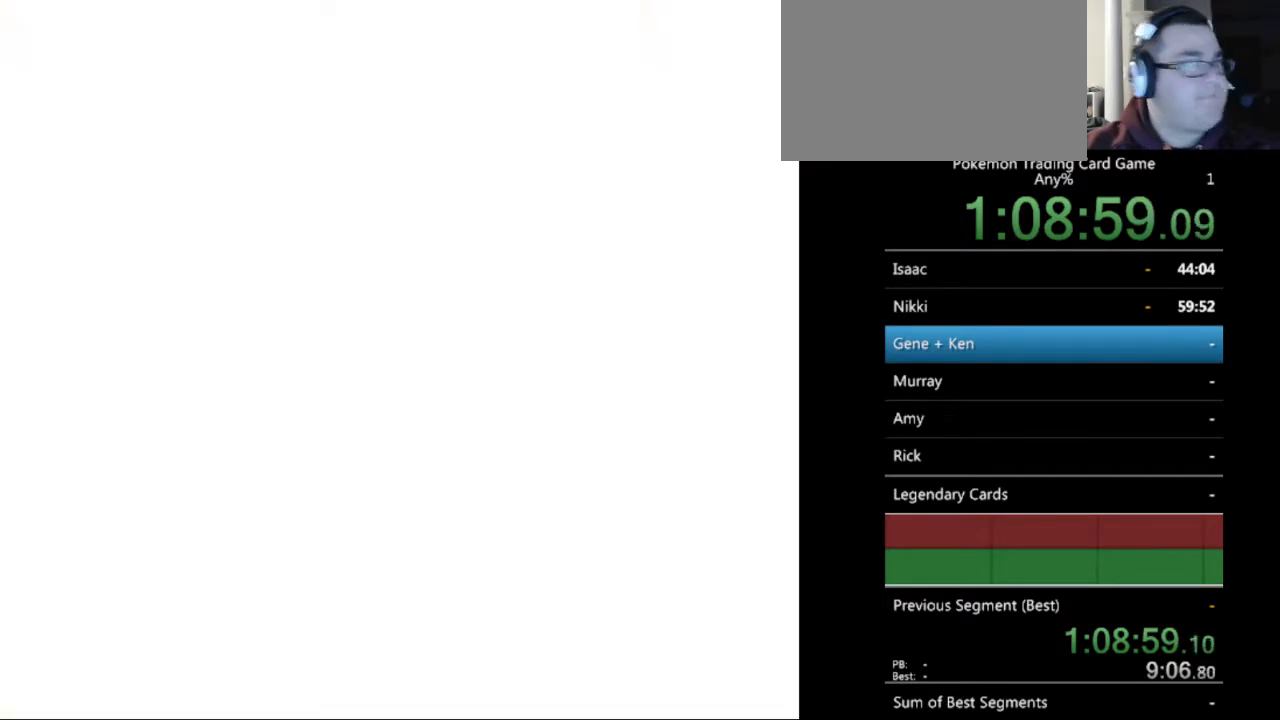
{"buttons": ["A"], "events": [[100, "A", "up"], [500, "A", "down"]]}
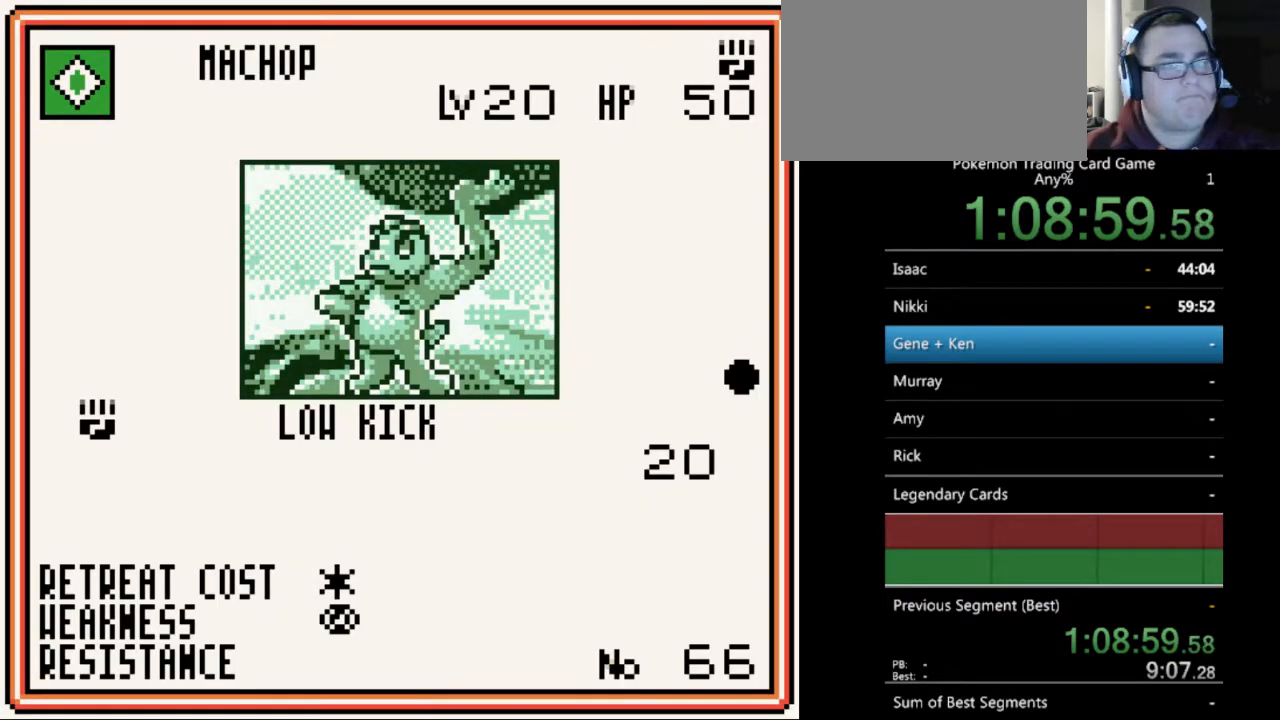
{"buttons": [], "events": [[100, "A", "up"], [200, "A", "down"], [267, "A", "up"], [367, "A", "down"], [433, "A", "up"]]}
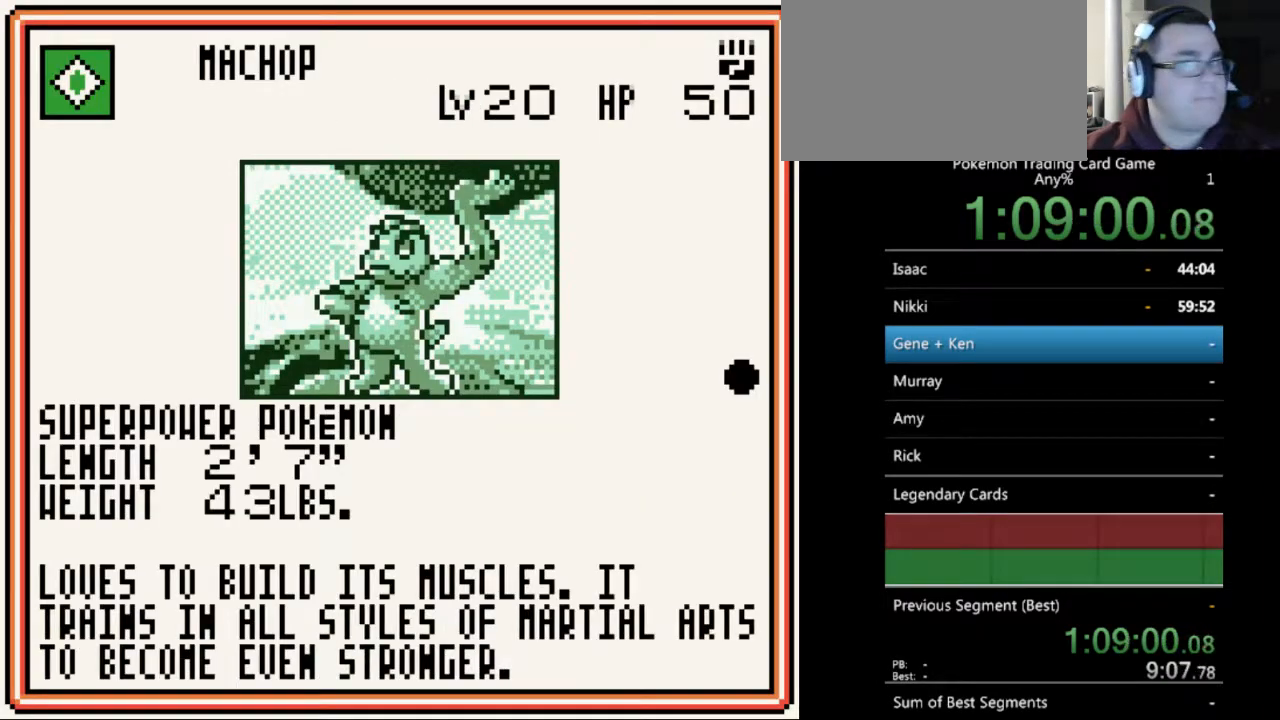
{"buttons": [], "events": [[33, "A", "down"], [133, "A", "up"], [233, "A", "down"], [300, "A", "up"], [367, "A", "down"], [467, "A", "up"]]}
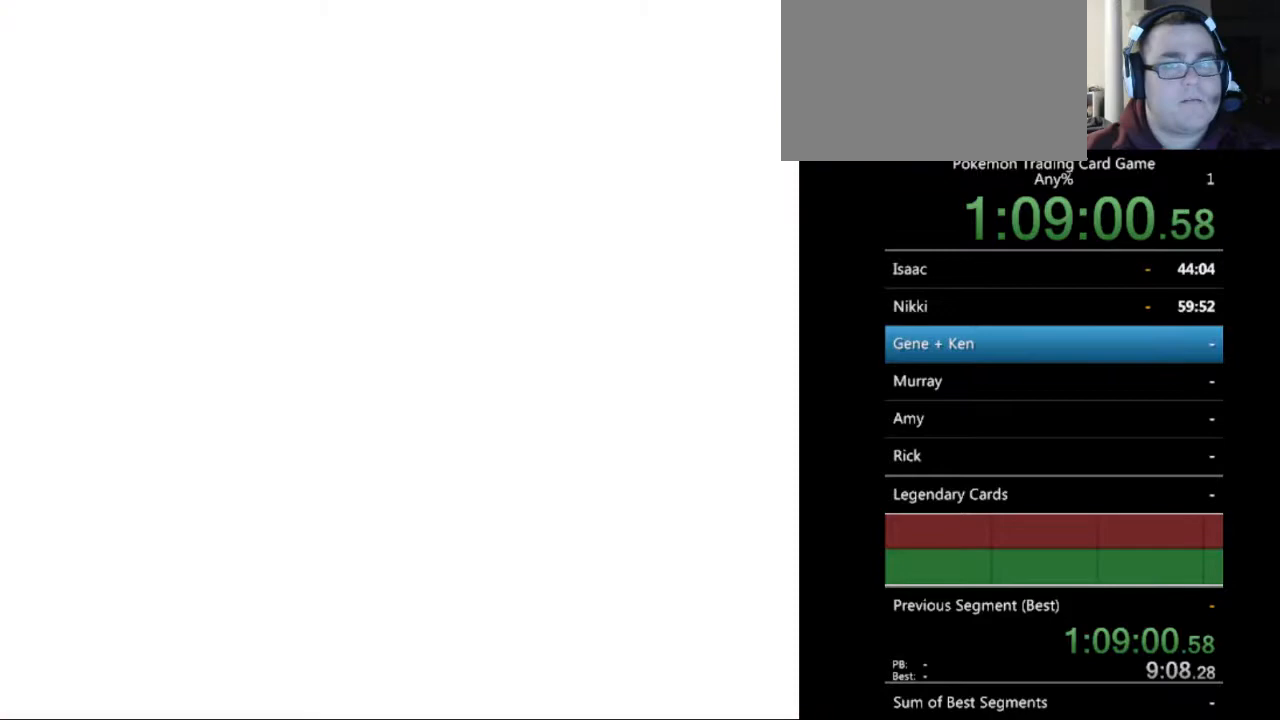
{"buttons": [], "events": [[400, "A", "down"], [500, "A", "up"]]}
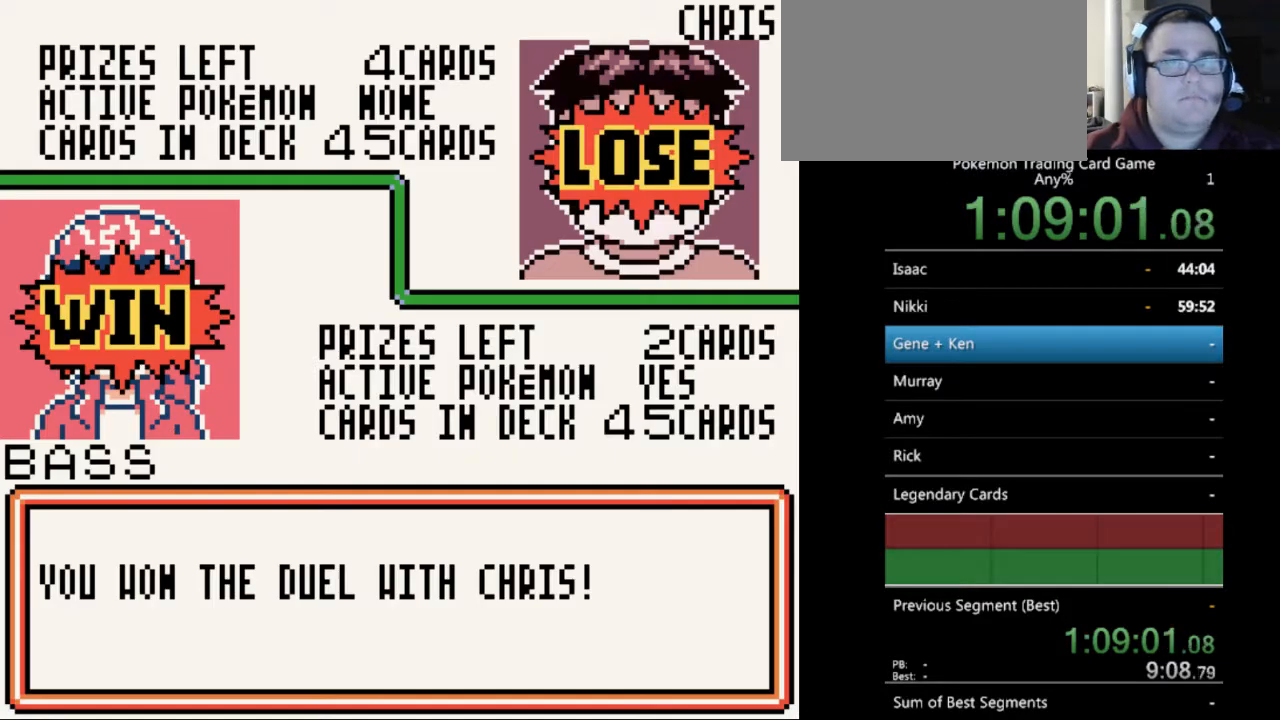
{"buttons": [], "events": [[167, "B", "down"], [233, "B", "up"], [367, "B", "down"], [433, "B", "up"]]}
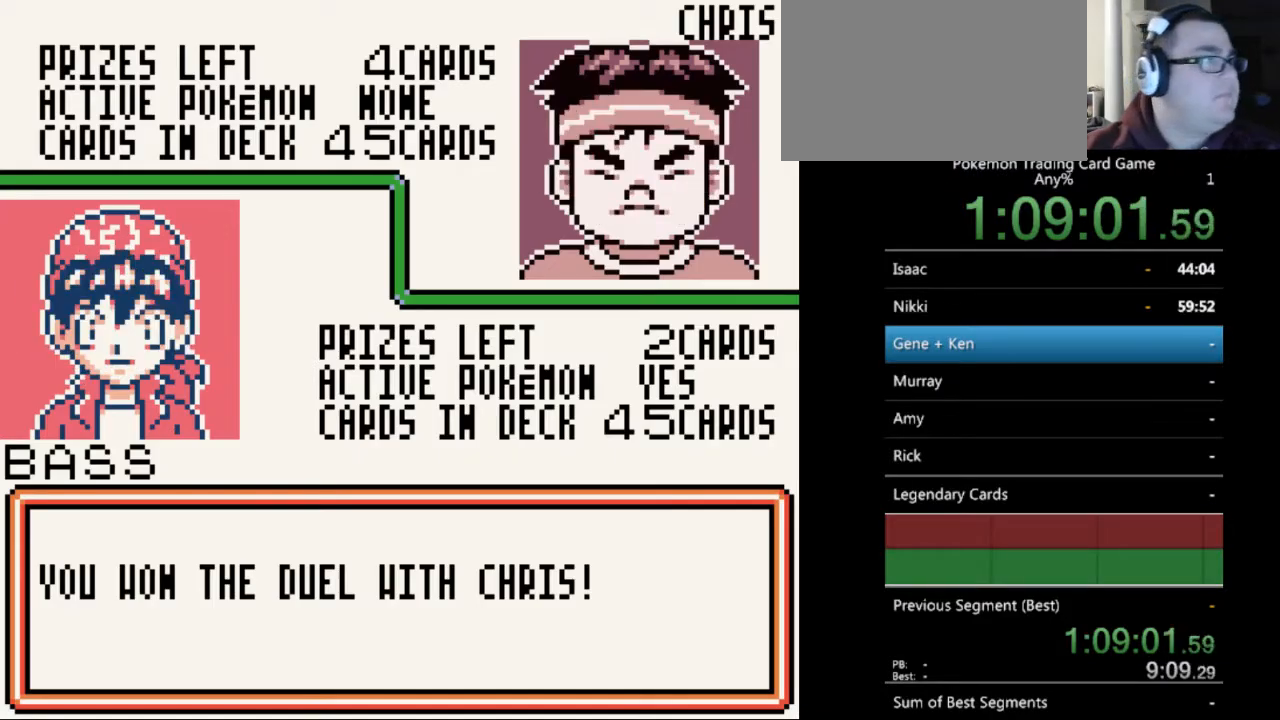
{"buttons": [], "events": [[33, "B", "down"], [133, "B", "up"], [200, "B", "down"], [300, "B", "up"], [400, "B", "down"], [467, "B", "up"]]}
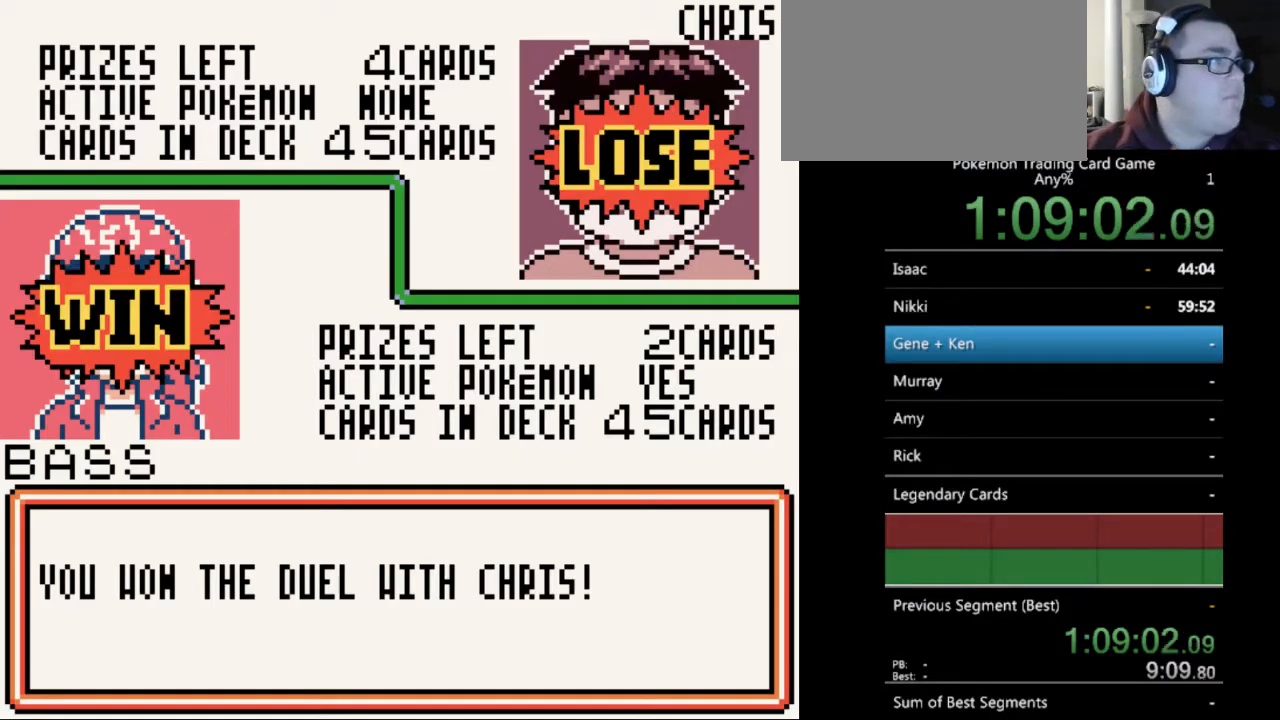
{"buttons": ["B"], "events": [[67, "B", "down"], [167, "B", "up"], [267, "B", "down"], [367, "B", "up"], [433, "B", "down"]]}
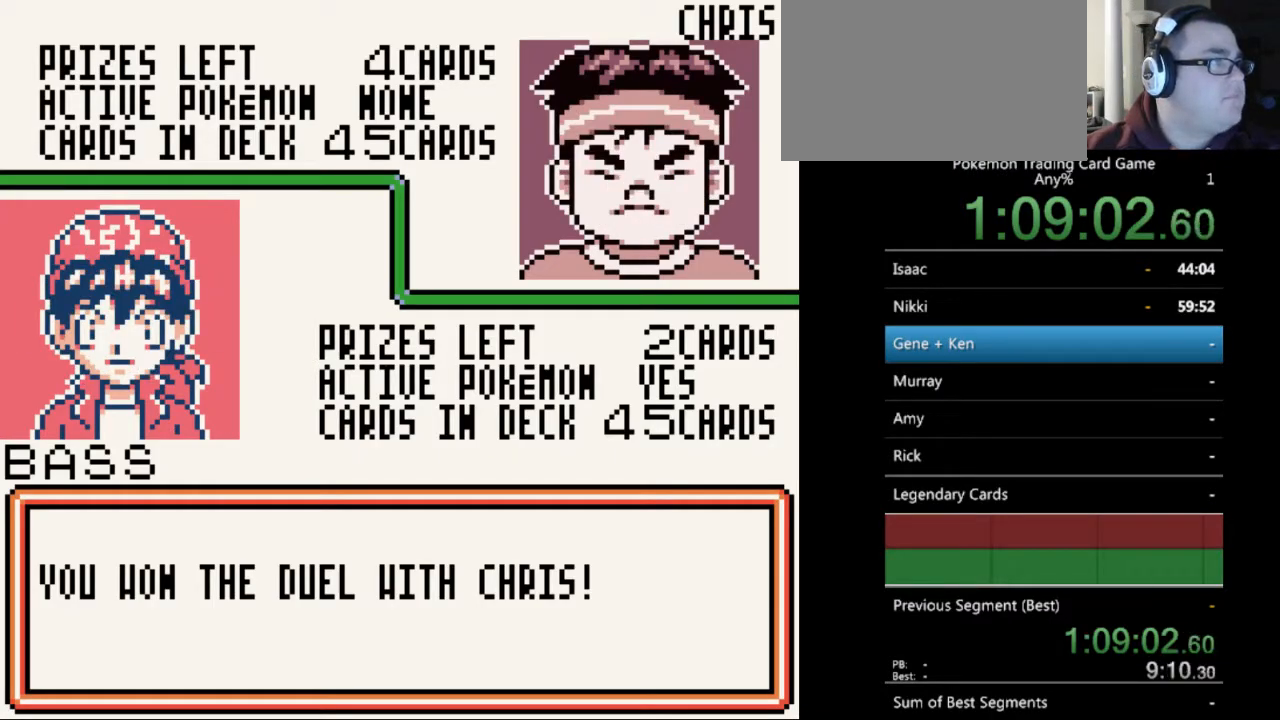
{"buttons": [], "events": [[67, "B", "up"], [133, "B", "down"], [233, "B", "up"], [333, "B", "down"], [433, "B", "up"]]}
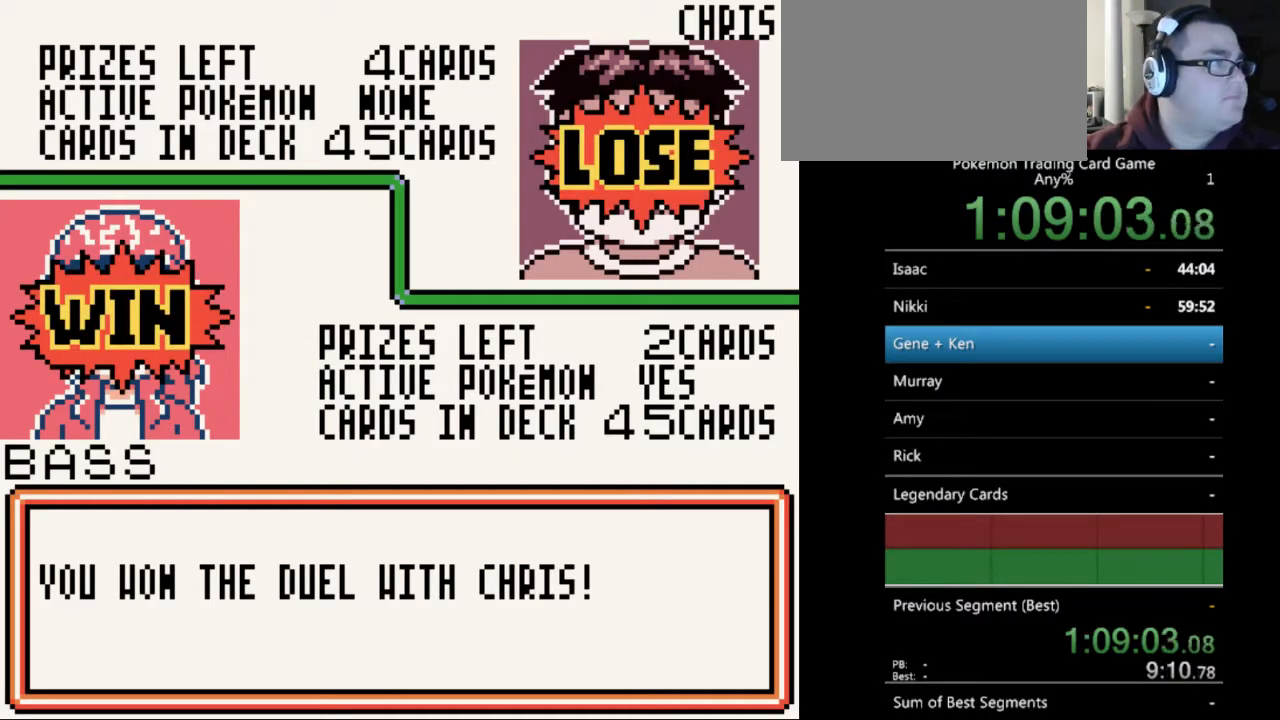
{"buttons": ["B"], "events": [[33, "B", "down"], [133, "B", "up"], [233, "B", "down"], [333, "B", "up"], [433, "B", "down"]]}
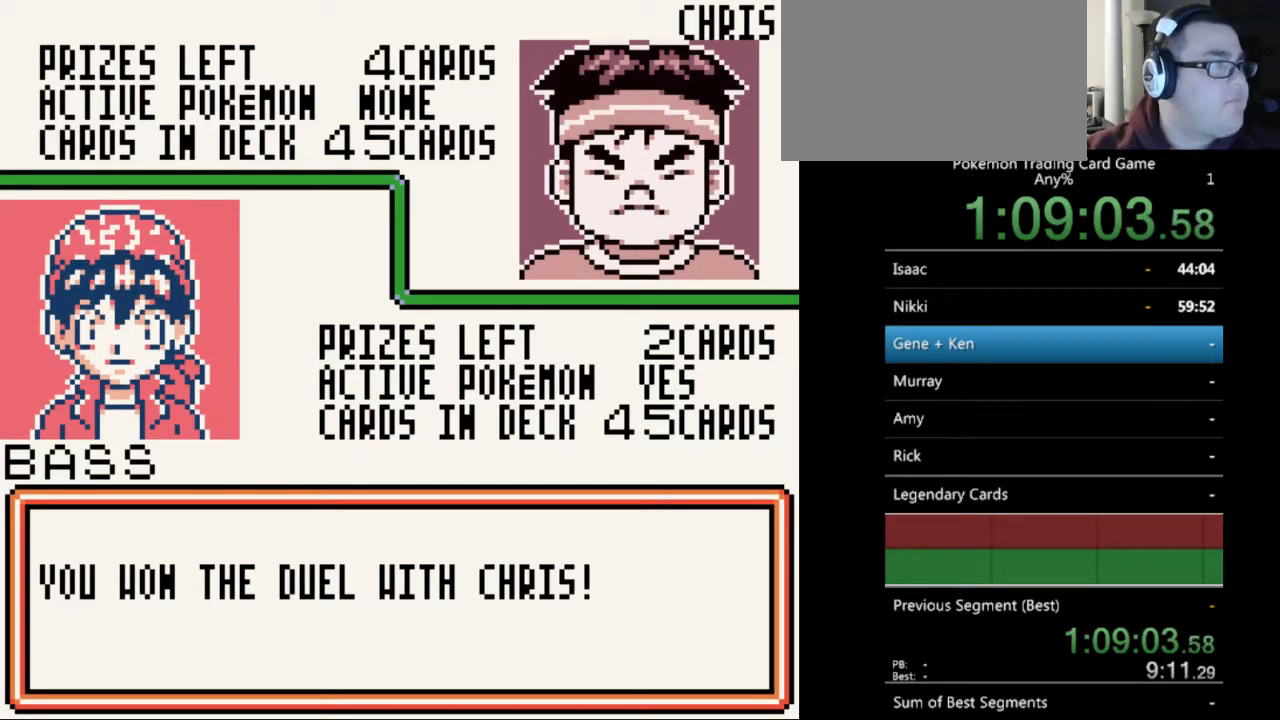
{"buttons": ["B"], "events": [[33, "B", "up"], [100, "B", "down"], [200, "B", "up"], [300, "B", "down"], [400, "B", "up"], [500, "B", "down"]]}
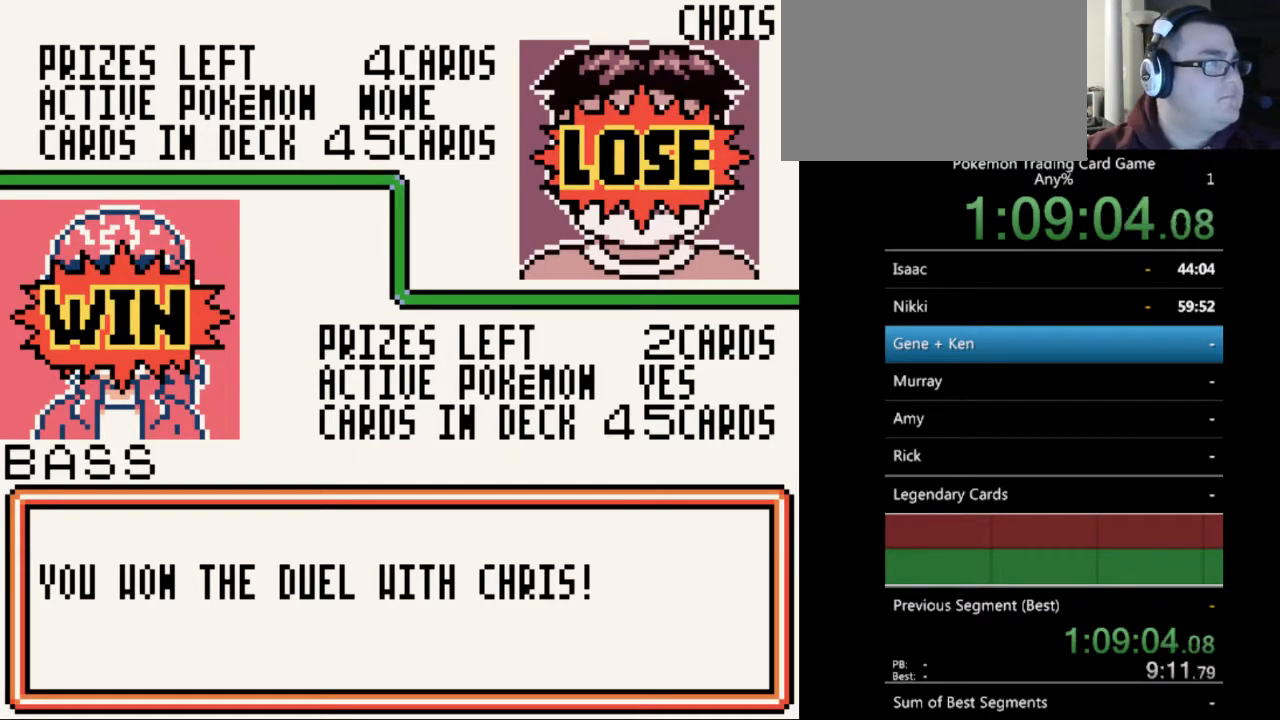
{"buttons": [], "events": [[67, "B", "up"], [167, "B", "down"], [267, "B", "up"], [333, "B", "down"], [400, "B", "up"]]}
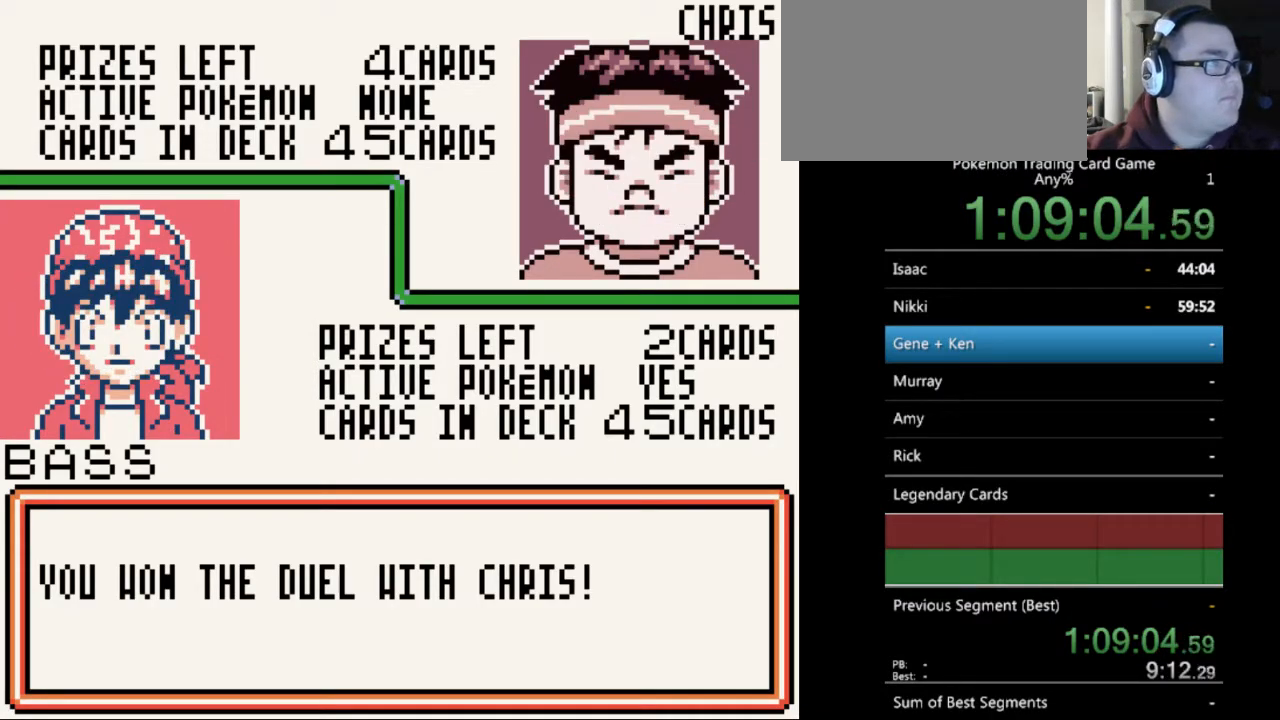
{"buttons": [], "events": [[33, "B", "down"], [100, "B", "up"], [200, "B", "down"], [300, "B", "up"], [367, "B", "down"], [500, "B", "up"]]}
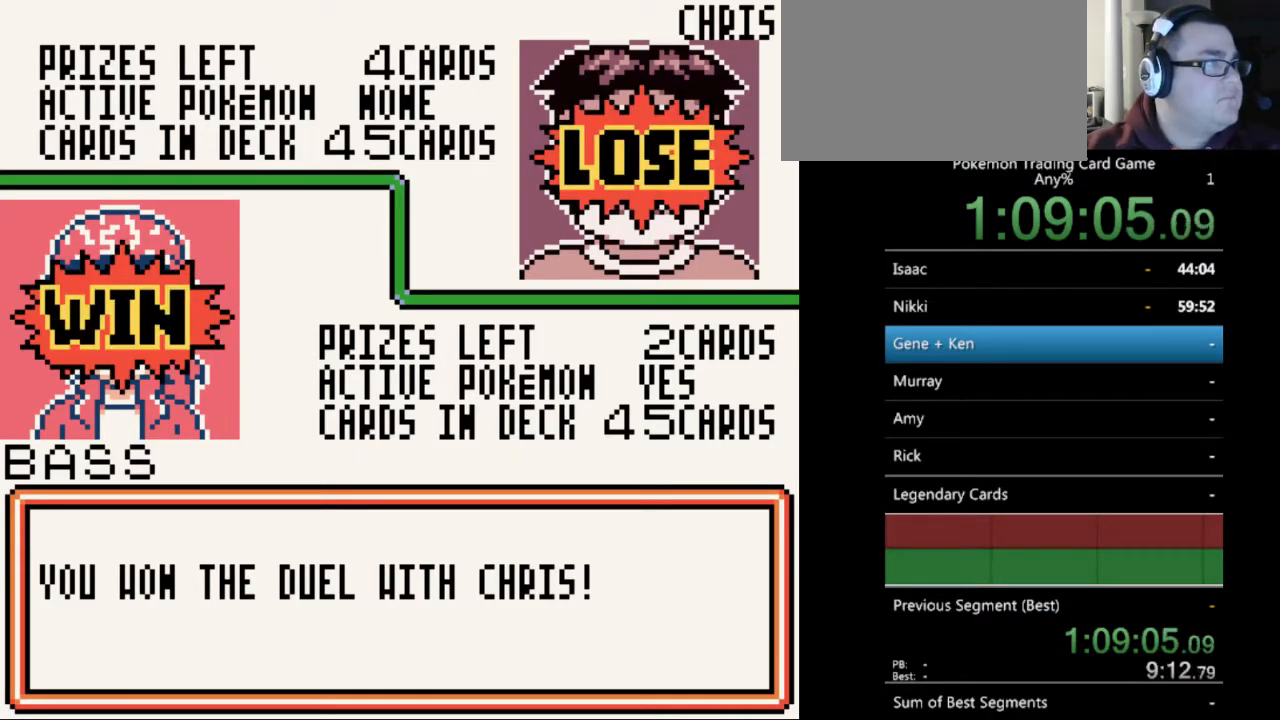
{"buttons": ["B"], "events": [[67, "B", "down"], [167, "B", "up"], [267, "B", "down"], [367, "B", "up"], [467, "B", "down"]]}
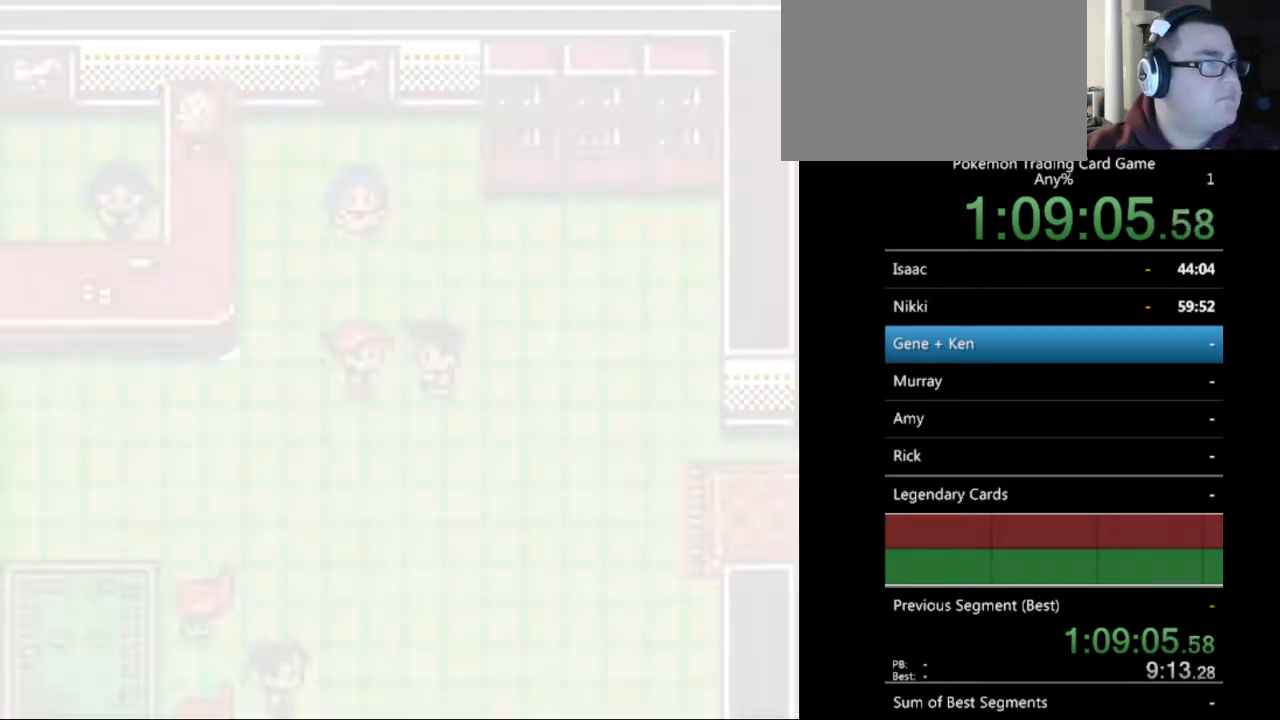
{"buttons": [], "events": [[33, "B", "up"], [167, "B", "down"], [233, "B", "up"], [333, "B", "down"], [433, "B", "up"]]}
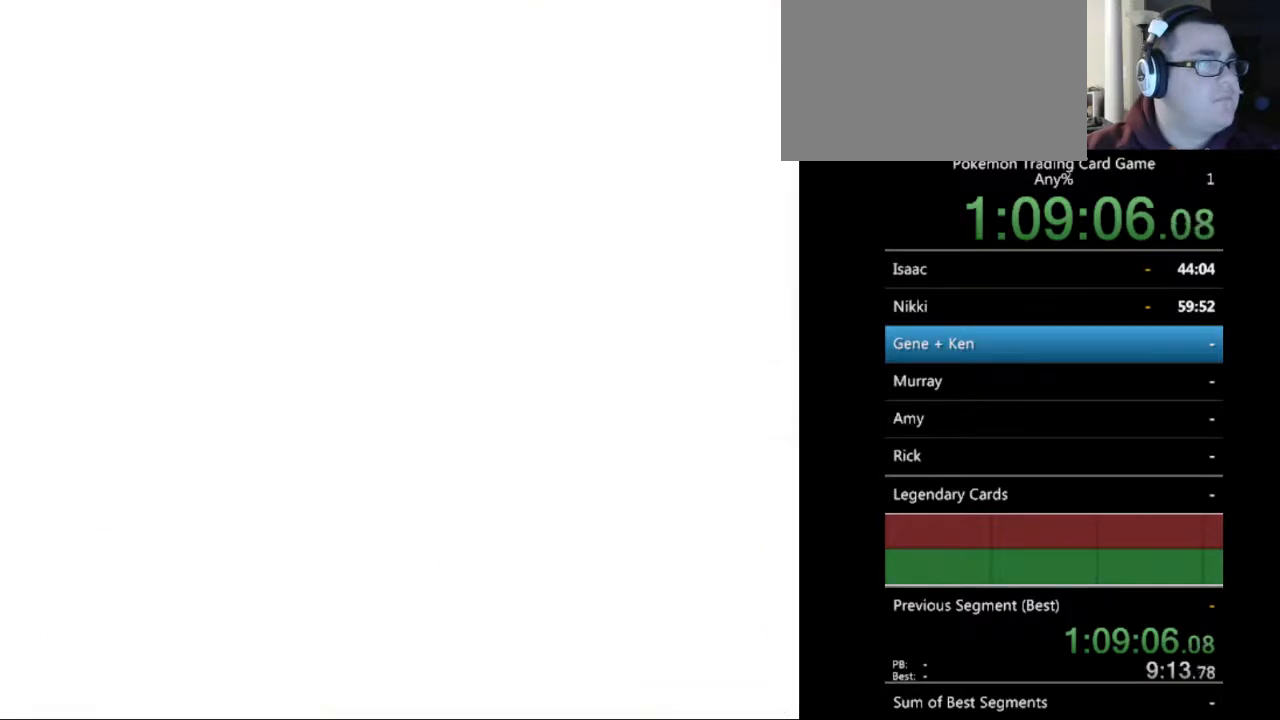
{"buttons": [], "events": [[33, "B", "down"], [133, "B", "up"], [233, "B", "down"], [333, "B", "up"], [400, "B", "down"], [500, "B", "up"]]}
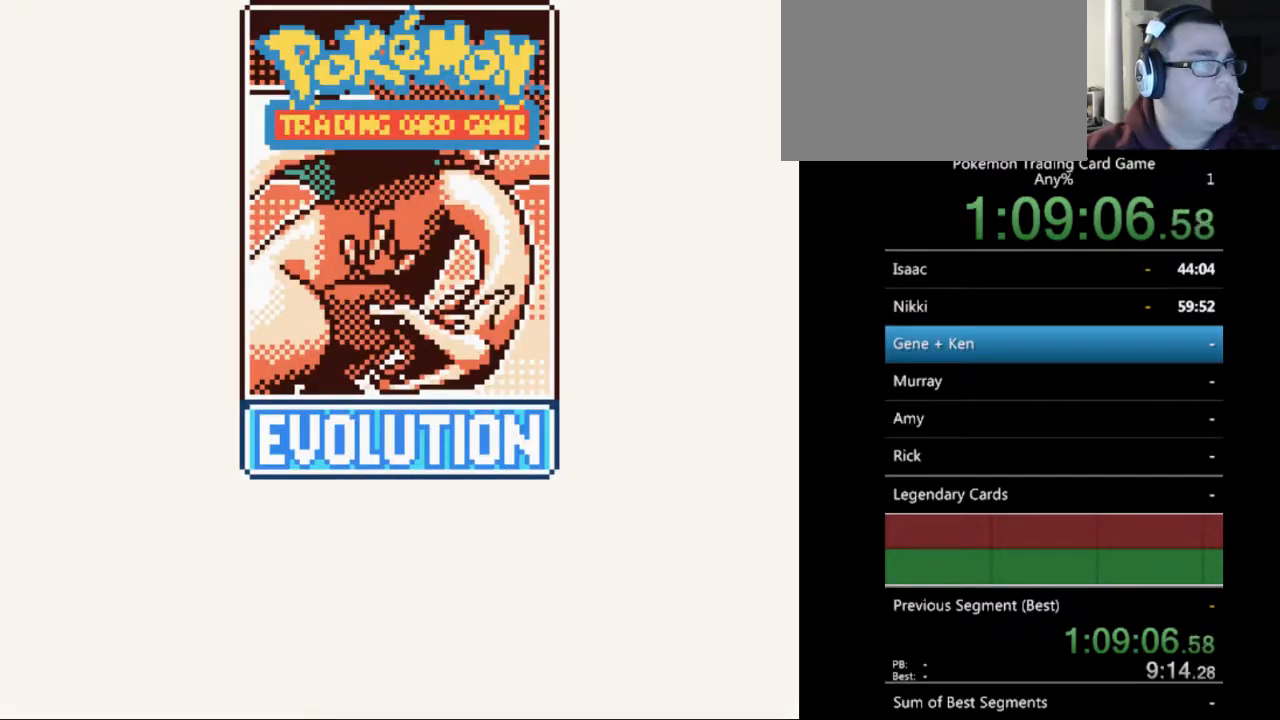
{"buttons": ["B"], "events": [[133, "B", "down"], [200, "B", "up"], [300, "B", "down"], [400, "B", "up"], [500, "B", "down"]]}
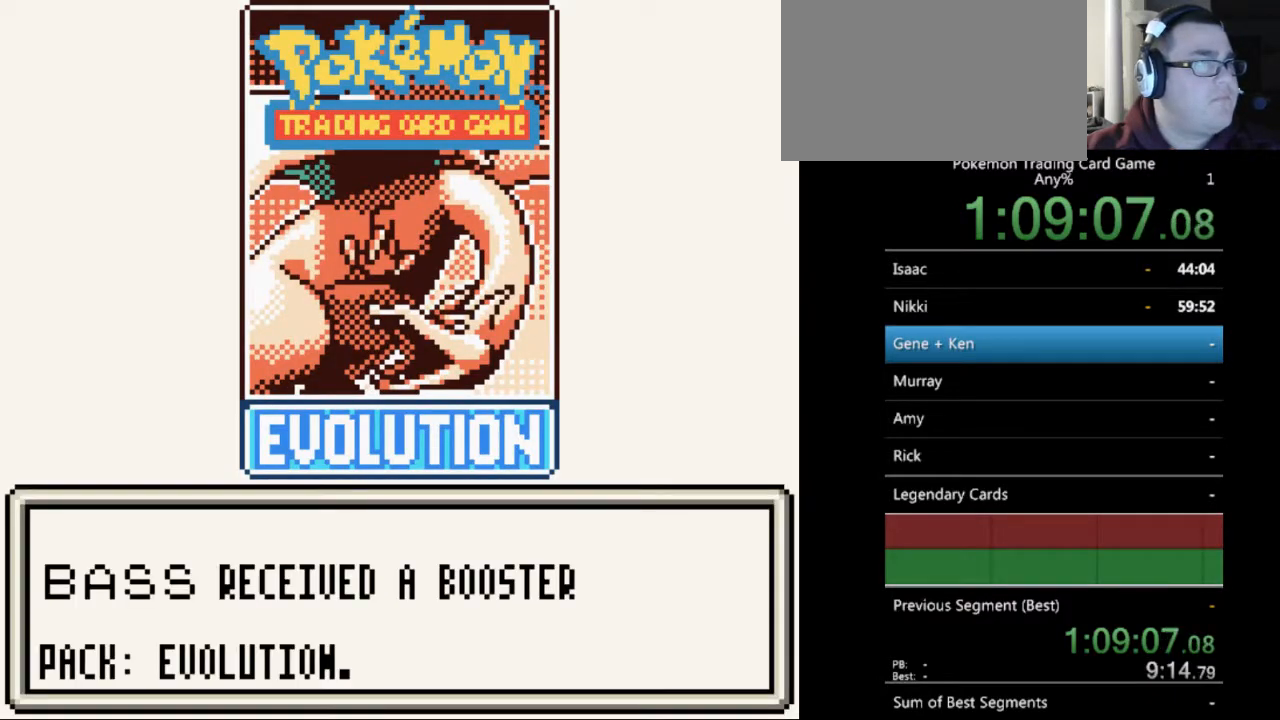
{"buttons": [], "events": [[100, "B", "up"], [200, "B", "down"], [300, "B", "up"], [400, "B", "down"], [500, "B", "up"]]}
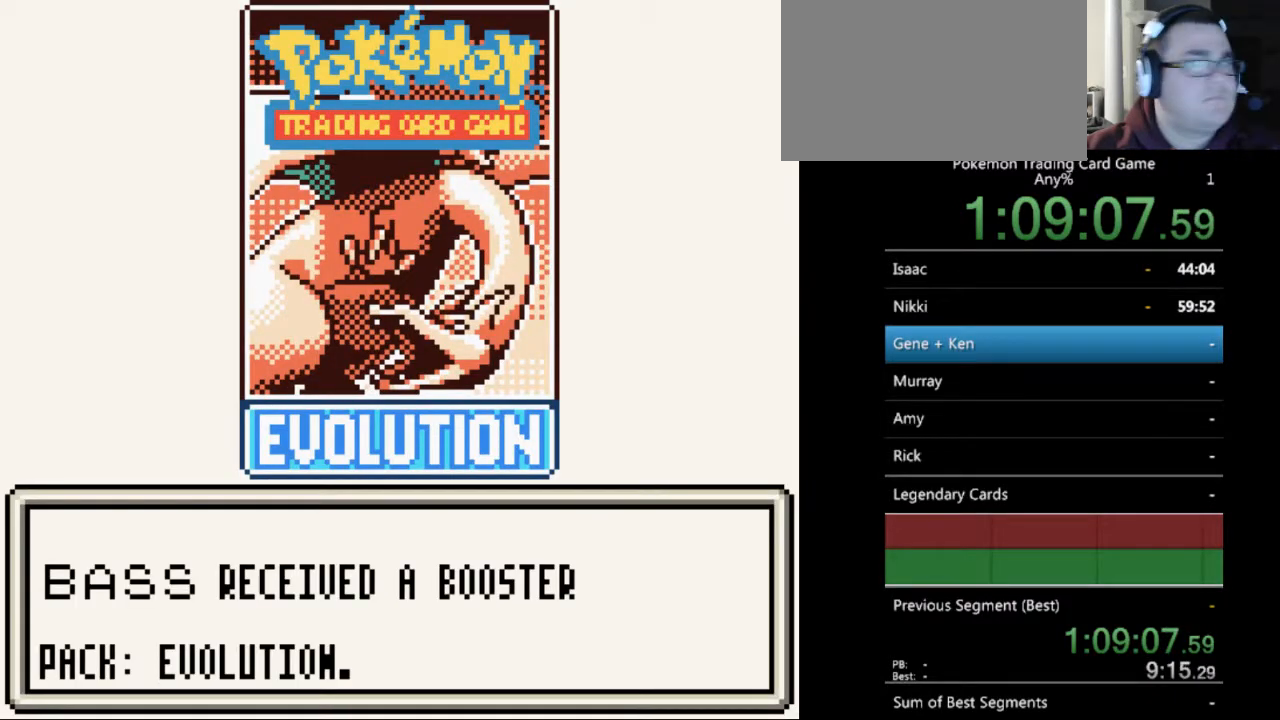
{"buttons": ["B"], "events": [[67, "B", "down"], [167, "B", "up"], [300, "B", "down"], [367, "B", "up"], [467, "B", "down"]]}
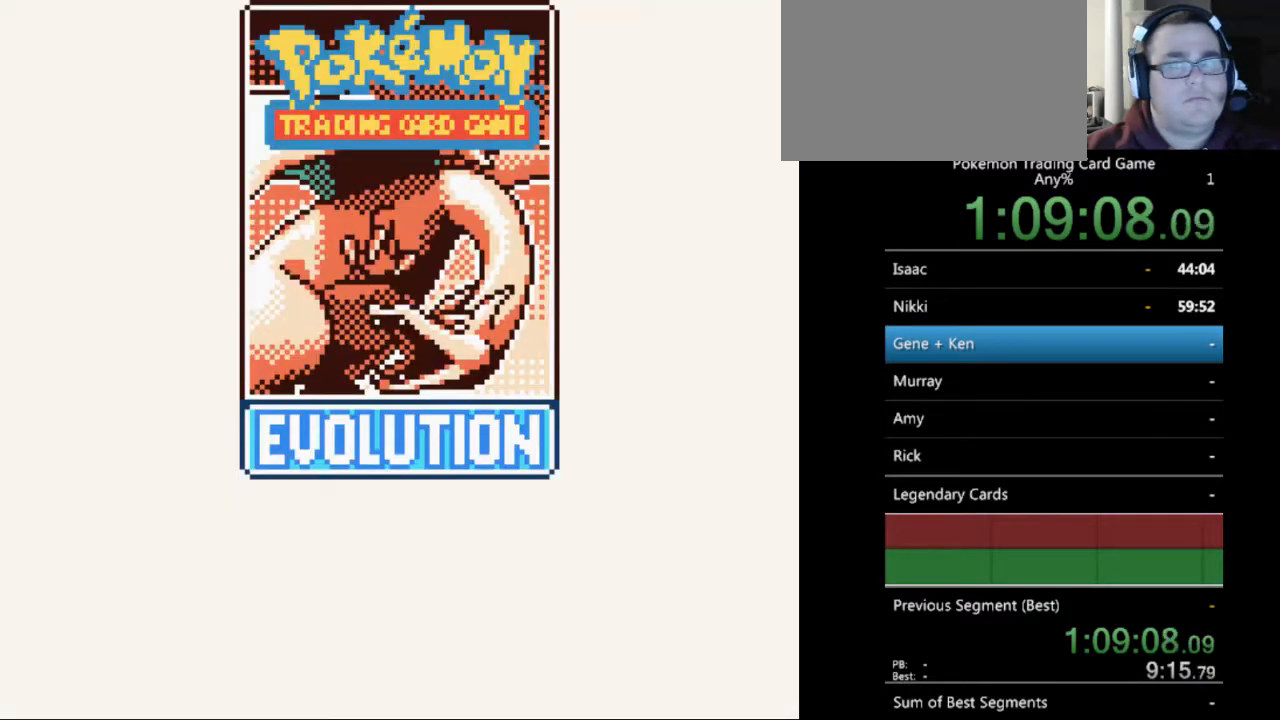
{"buttons": [], "events": [[67, "B", "up"], [200, "B", "down"], [300, "B", "up"], [400, "B", "down"], [500, "B", "up"]]}
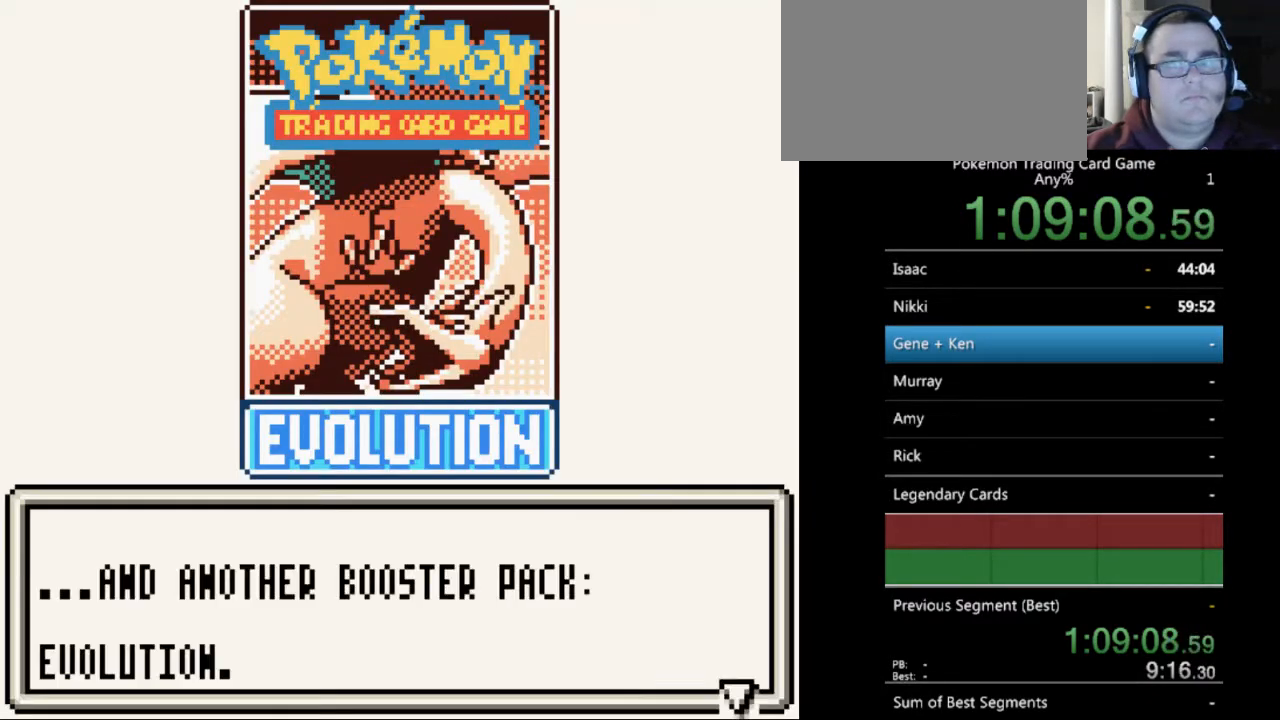
{"buttons": ["B"], "events": [[100, "B", "down"], [200, "B", "up"], [267, "B", "down"], [367, "B", "up"], [467, "B", "down"]]}
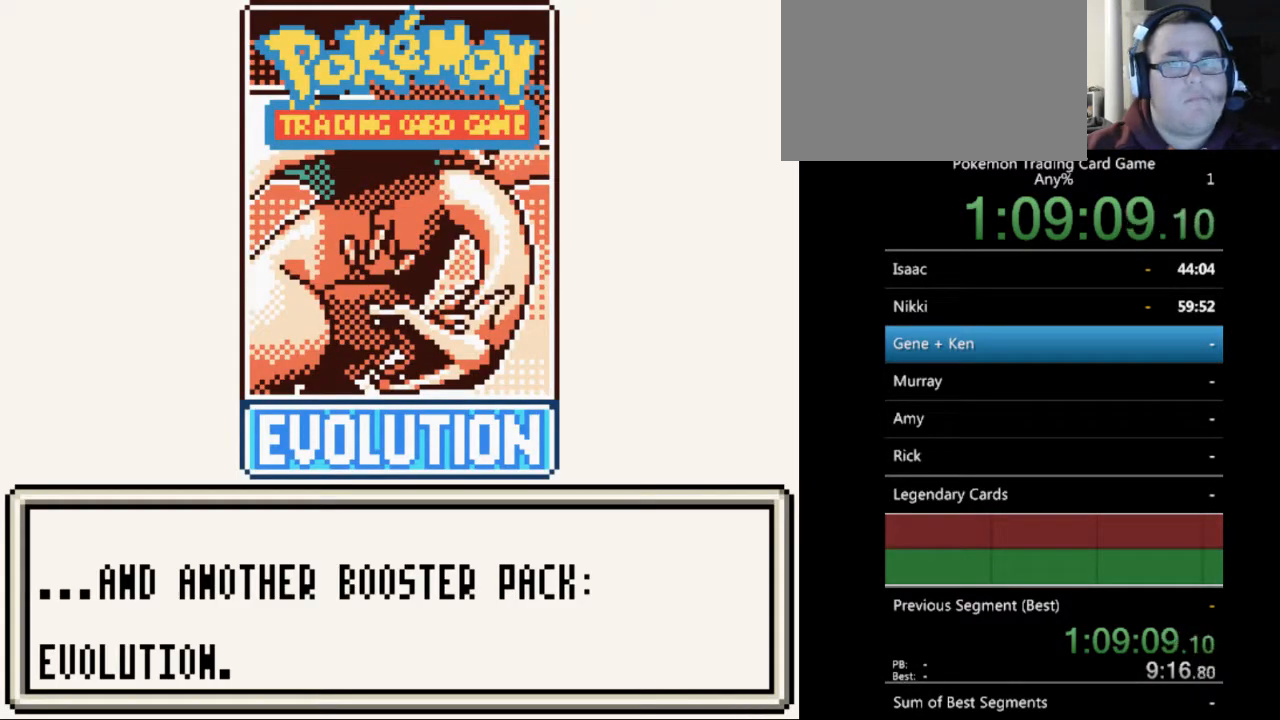
{"buttons": ["B"], "events": [[33, "B", "up"], [167, "B", "down"], [200, "B", "up"], [333, "B", "down"], [400, "B", "up"], [500, "B", "down"]]}
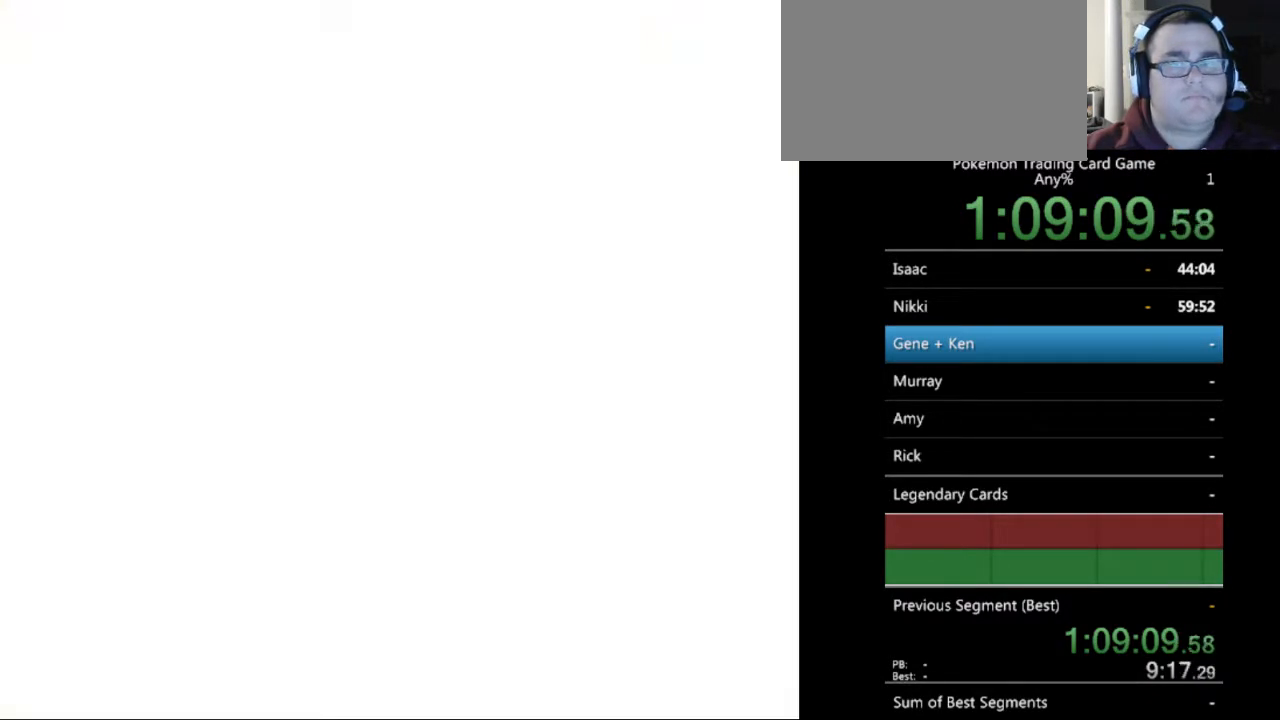
{"buttons": [], "events": [[100, "B", "up"], [167, "B", "down"], [233, "B", "up"], [333, "B", "down"], [433, "B", "up"]]}
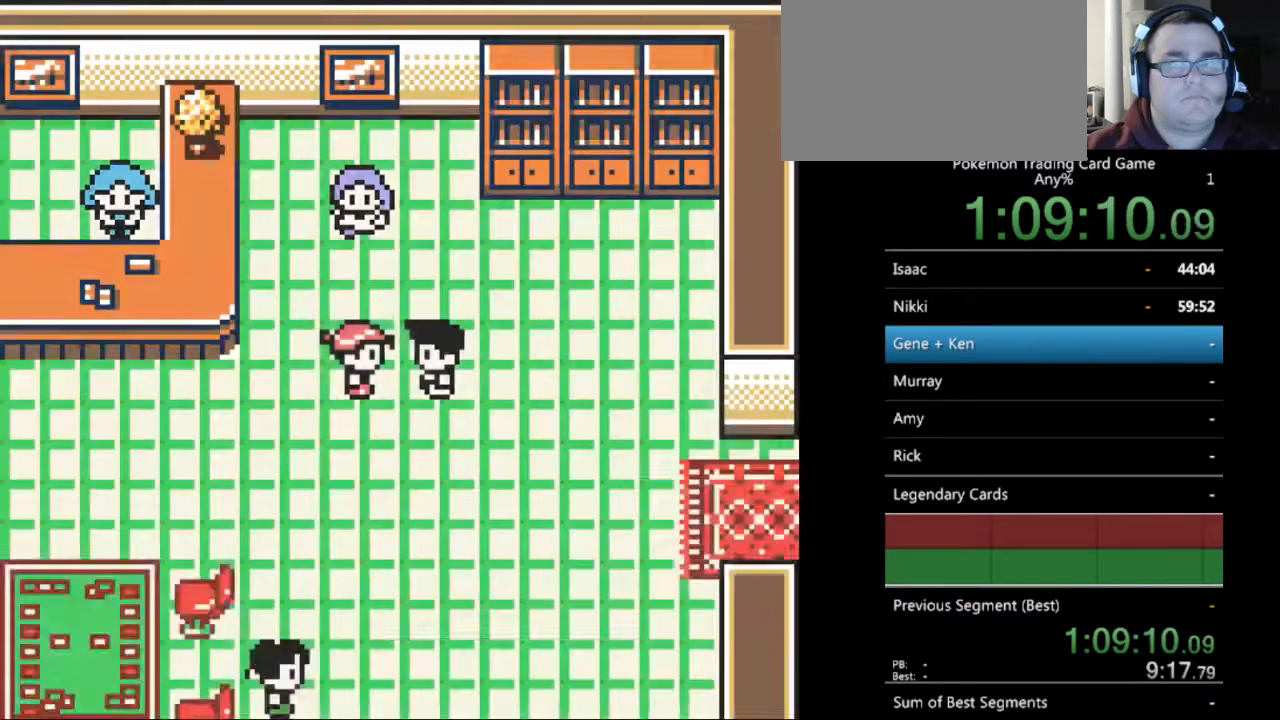
{"buttons": [], "events": [[33, "B", "down"], [100, "B", "up"], [200, "B", "down"], [300, "B", "up"], [400, "B", "down"], [467, "B", "up"]]}